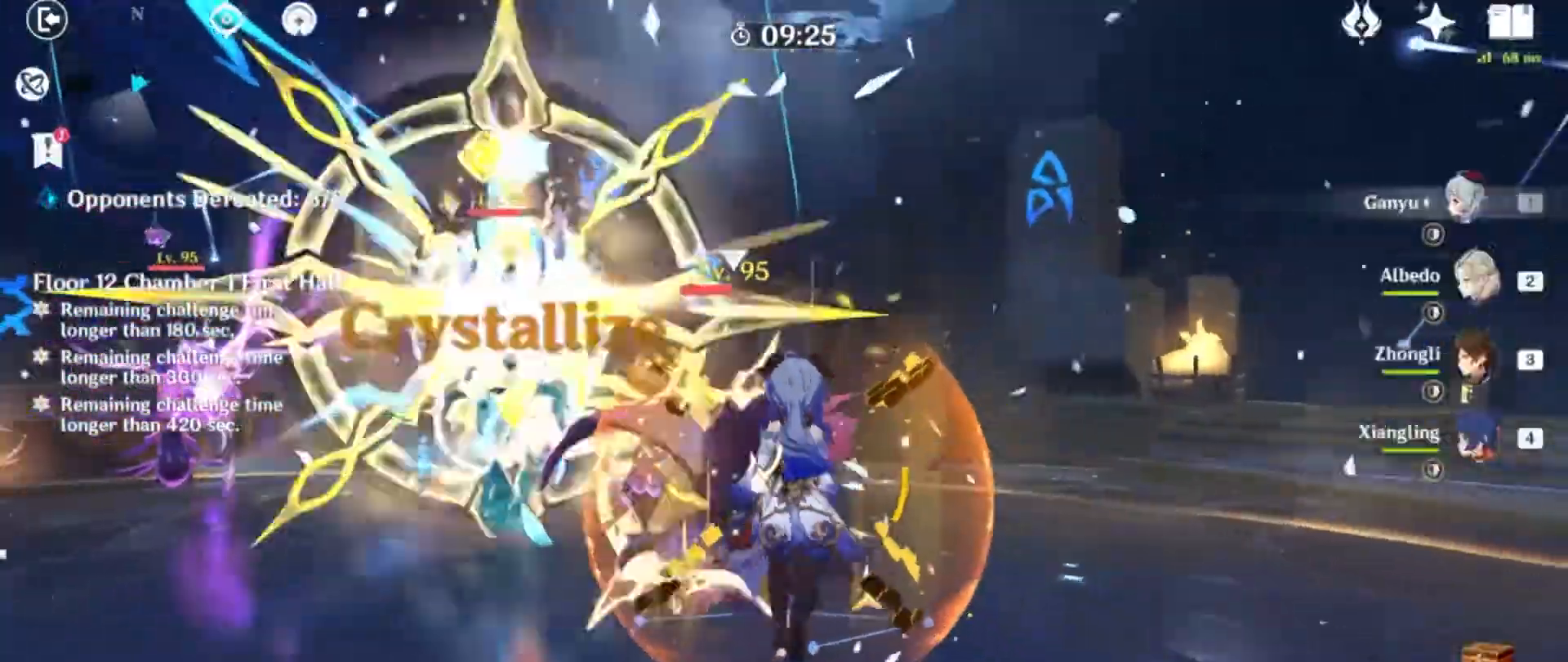
Gameplay with keyboard and mouse; each line is a JSON object with the keys and mouse buttons held at the frame after it. "events" lists presses ("down") and releases ("up") of "1", "2", "3", "4", "5", "a", "alt", "b", "c", "ctrl", "d", "e", "f", "g", "q", "r", "s", "shift", "space", "t", "tab", "v", "w", "x", "z", "mouse_left", "mouse_wheel", "mouse_right", "mouse_mb4" and "mouse_mb5" between this image and that frame as [ms after this image, input, new state], when the widget could be followed in between. "mouse_left", "mouse_wheel", "mouse_right", "mouse_mb4", "mouse_mb5" = the "left", "wheel", "right", "mb4", "mb5" buttons of the "mouse" list. No other keys are recorded. "wheel" means that the mouse wheel is clicked or scrolled. Mouse movement is not recorded.
{"keys": ["w"], "mouse": [], "events": [[66, "e", "down"], [166, "e", "up"], [233, "e", "down"], [367, "e", "up"]]}
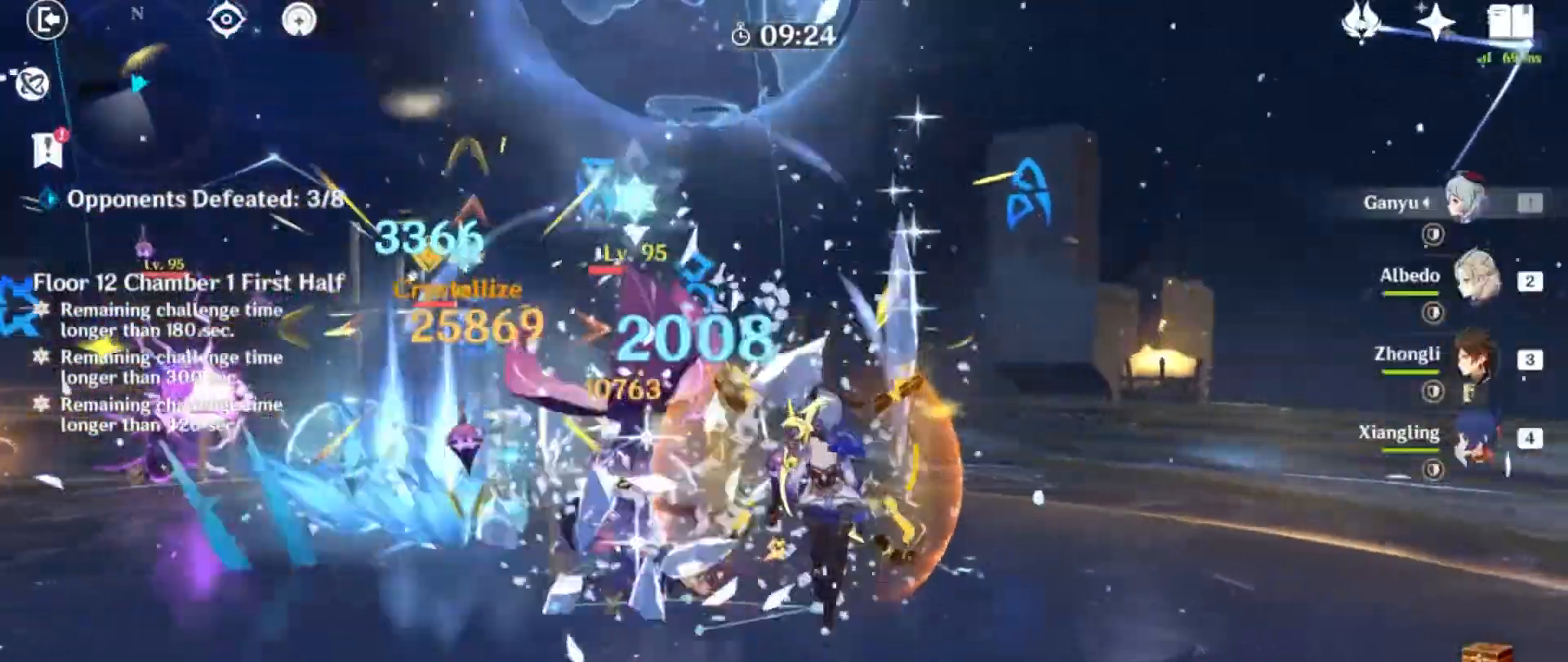
{"keys": ["e", "w"], "mouse": [], "events": [[267, "4", "down"], [367, "4", "up"], [501, "e", "down"]]}
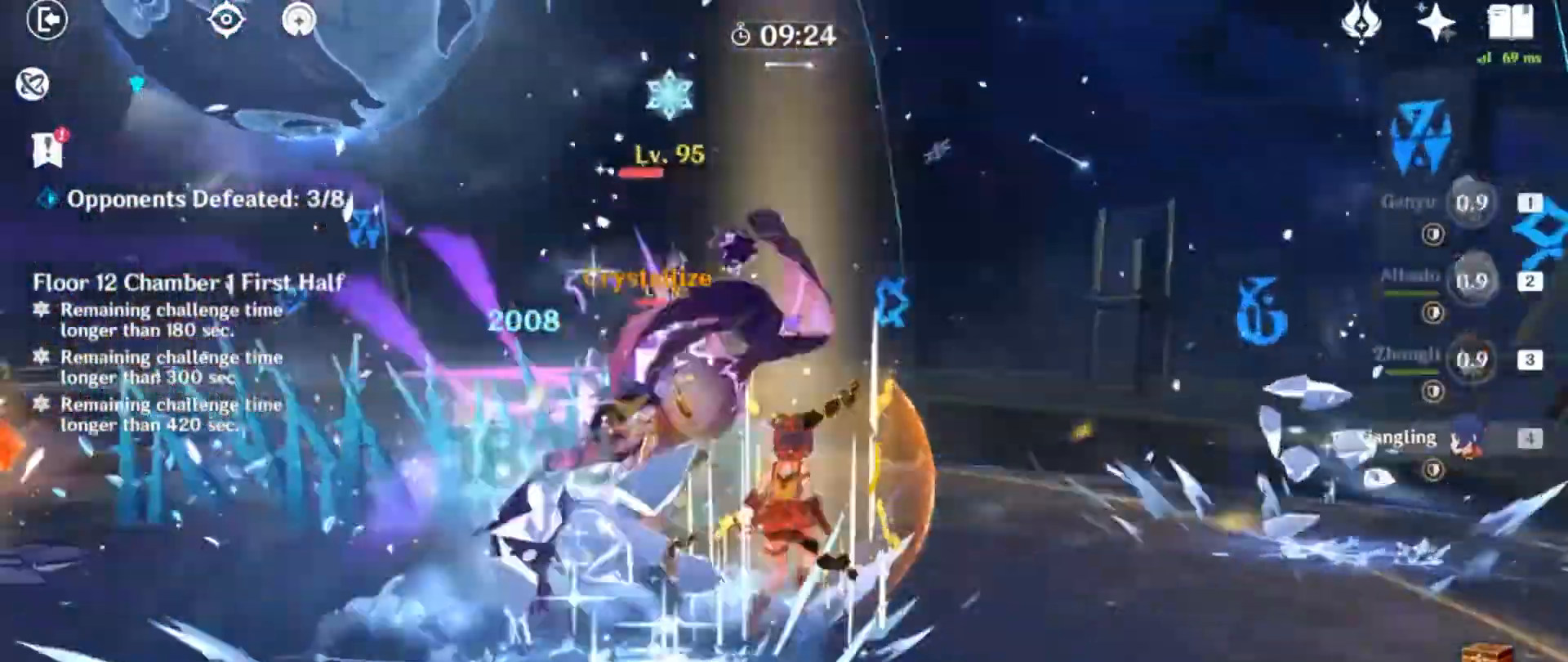
{"keys": [], "mouse": [], "events": [[33, "e", "up"], [100, "w", "up"], [166, "e", "down"], [300, "e", "up"]]}
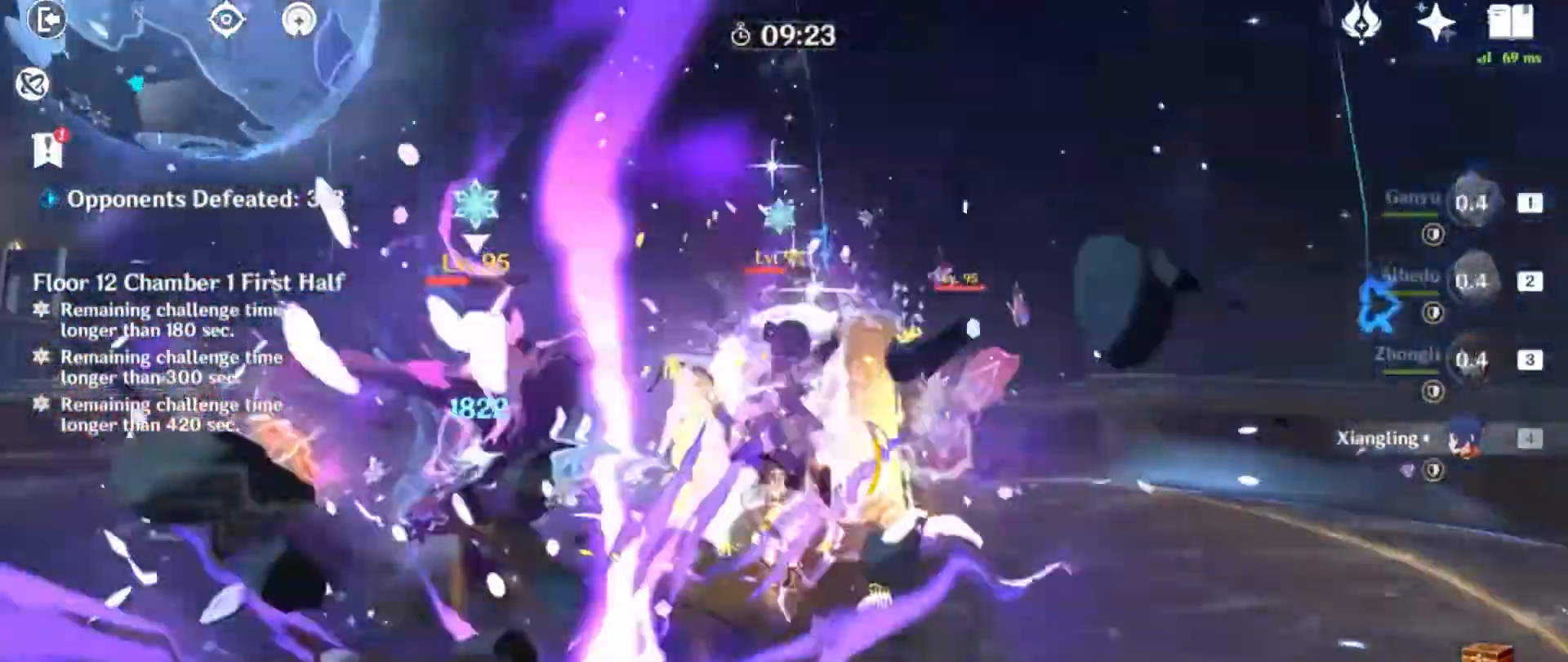
{"keys": ["w"], "mouse": [], "events": [[167, "shift", "down"], [234, "a", "down"], [334, "w", "down"], [434, "shift", "up"], [467, "a", "up"]]}
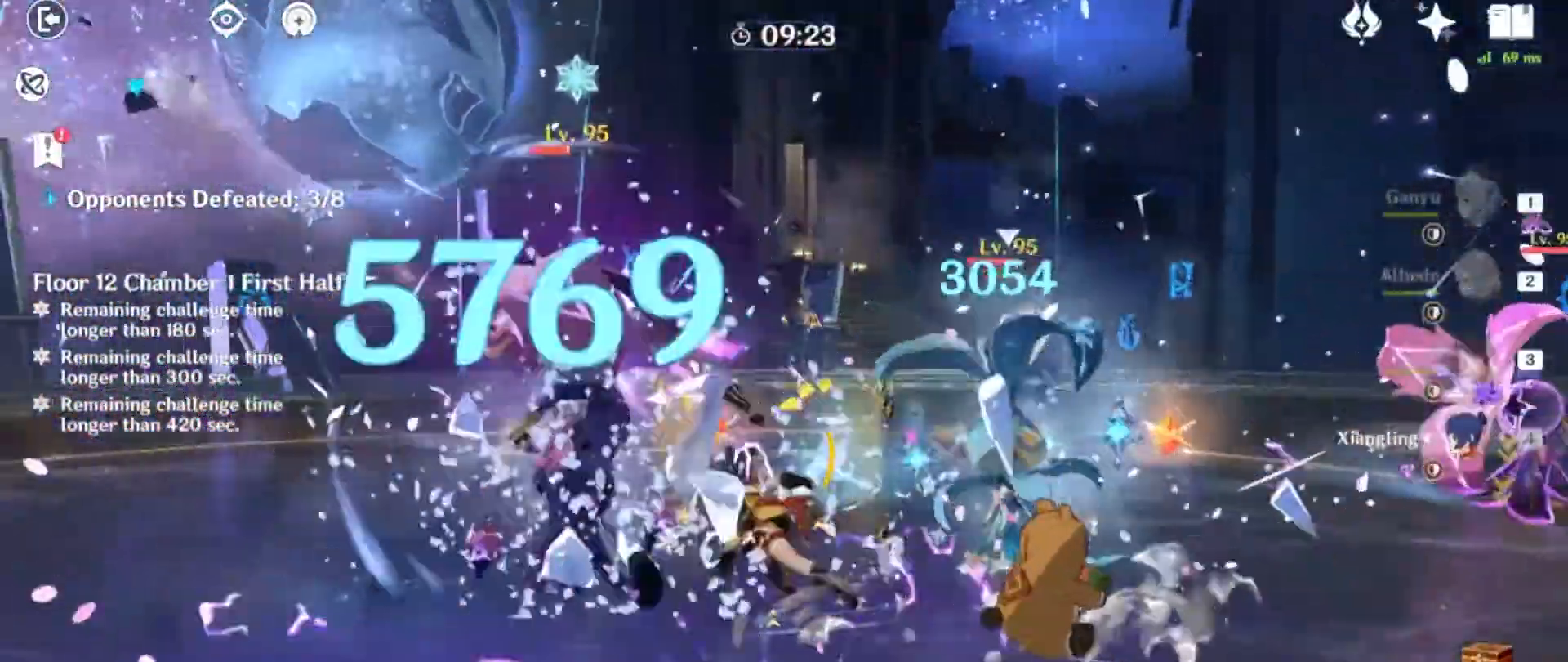
{"keys": [], "mouse": [], "events": [[33, "1", "down"], [200, "1", "up"], [233, "e", "down"], [300, "w", "up"], [333, "e", "up"], [433, "e", "down"], [500, "e", "up"]]}
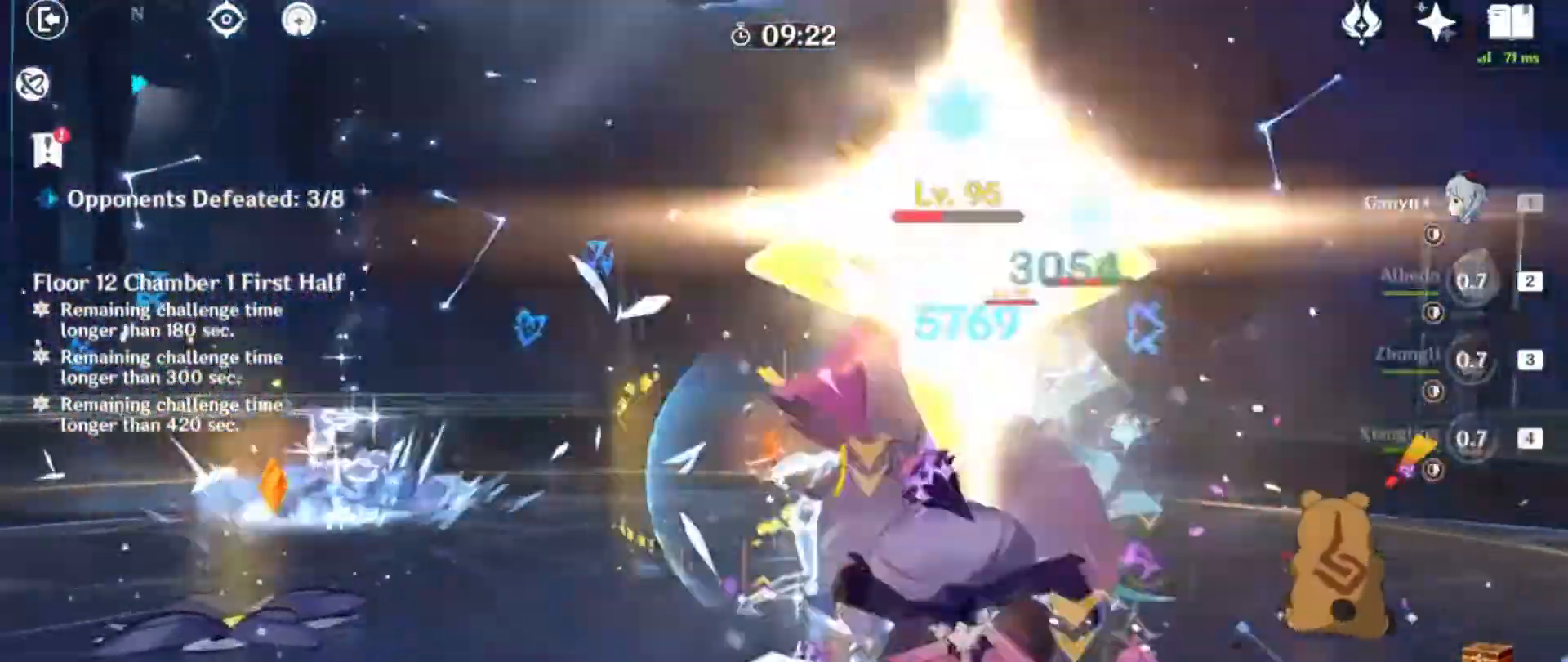
{"keys": ["a", "r"], "mouse": [], "events": [[67, "e", "down"], [167, "e", "up"], [334, "a", "down"], [501, "r", "down"]]}
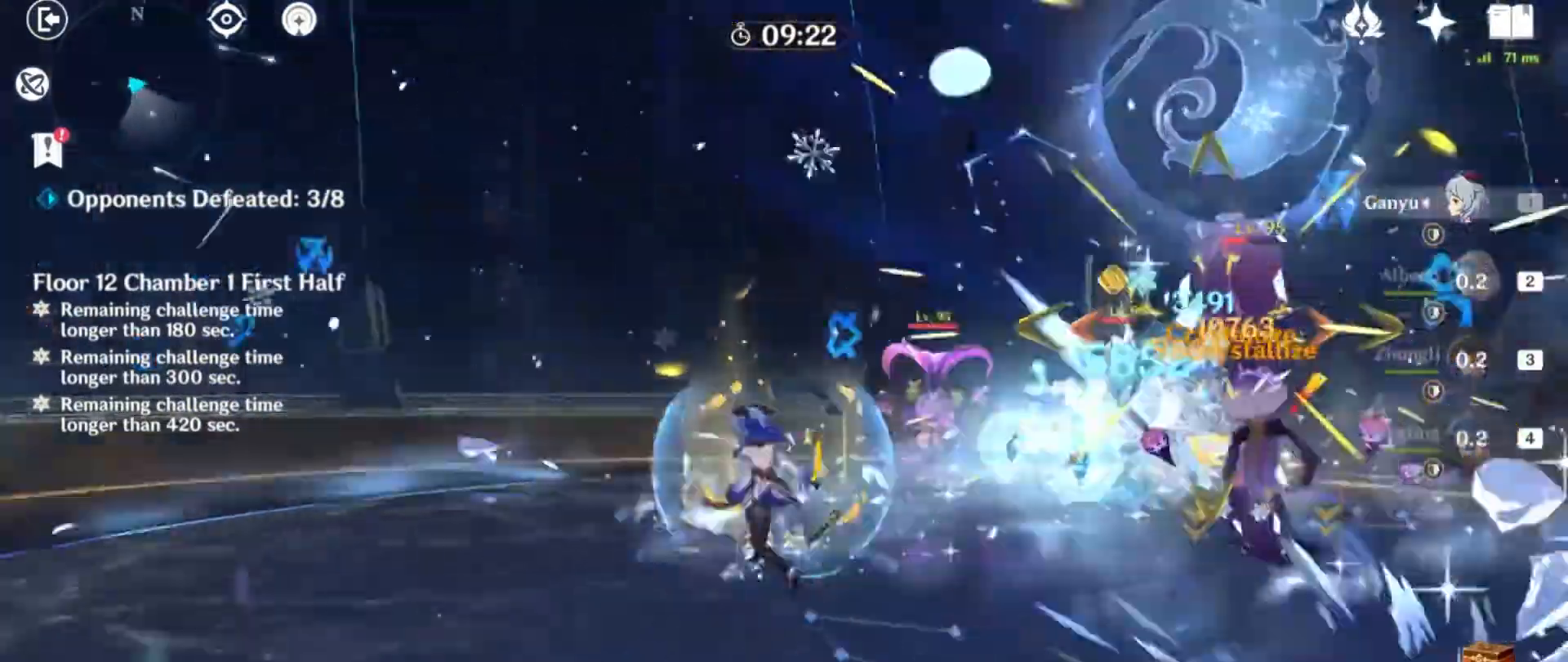
{"keys": ["w"], "mouse": [], "events": [[100, "r", "up"], [300, "w", "down"], [367, "a", "up"]]}
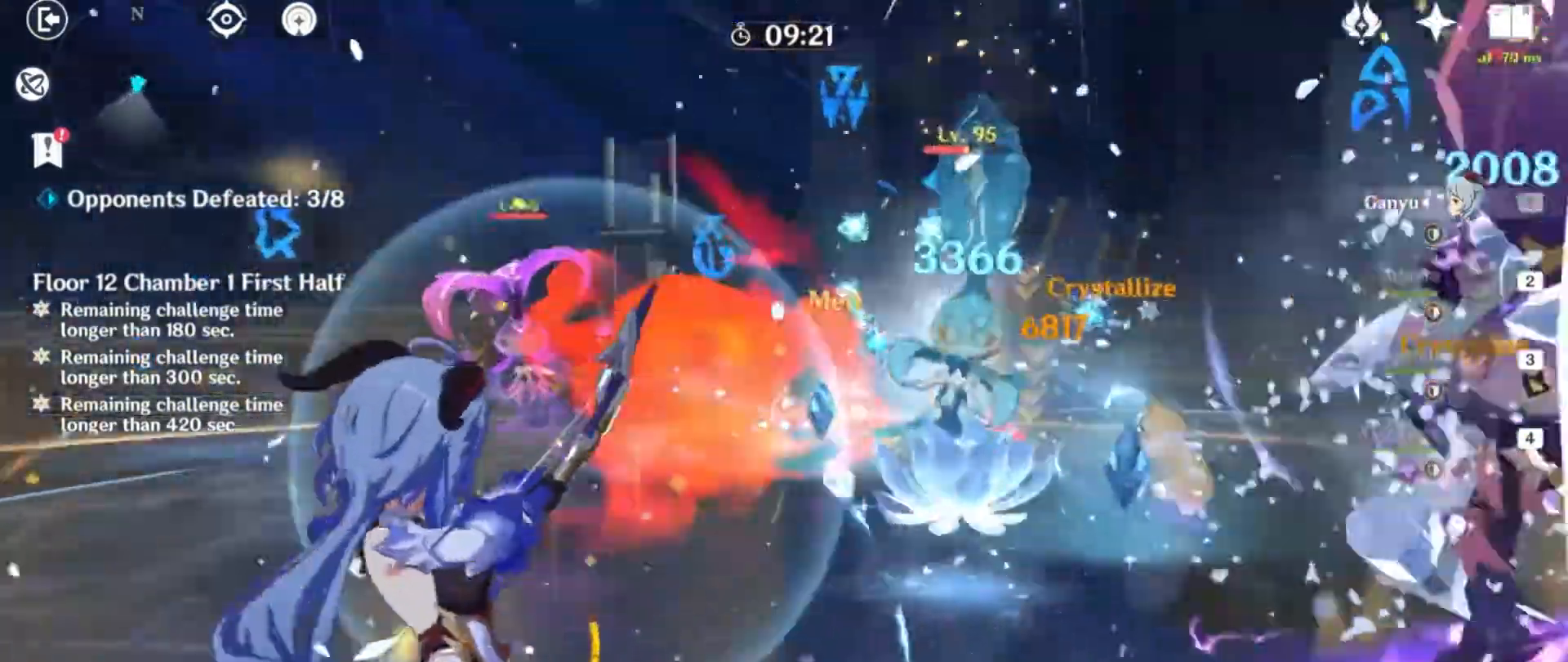
{"keys": ["w"], "mouse": [], "events": [[67, "d", "down"], [467, "d", "up"]]}
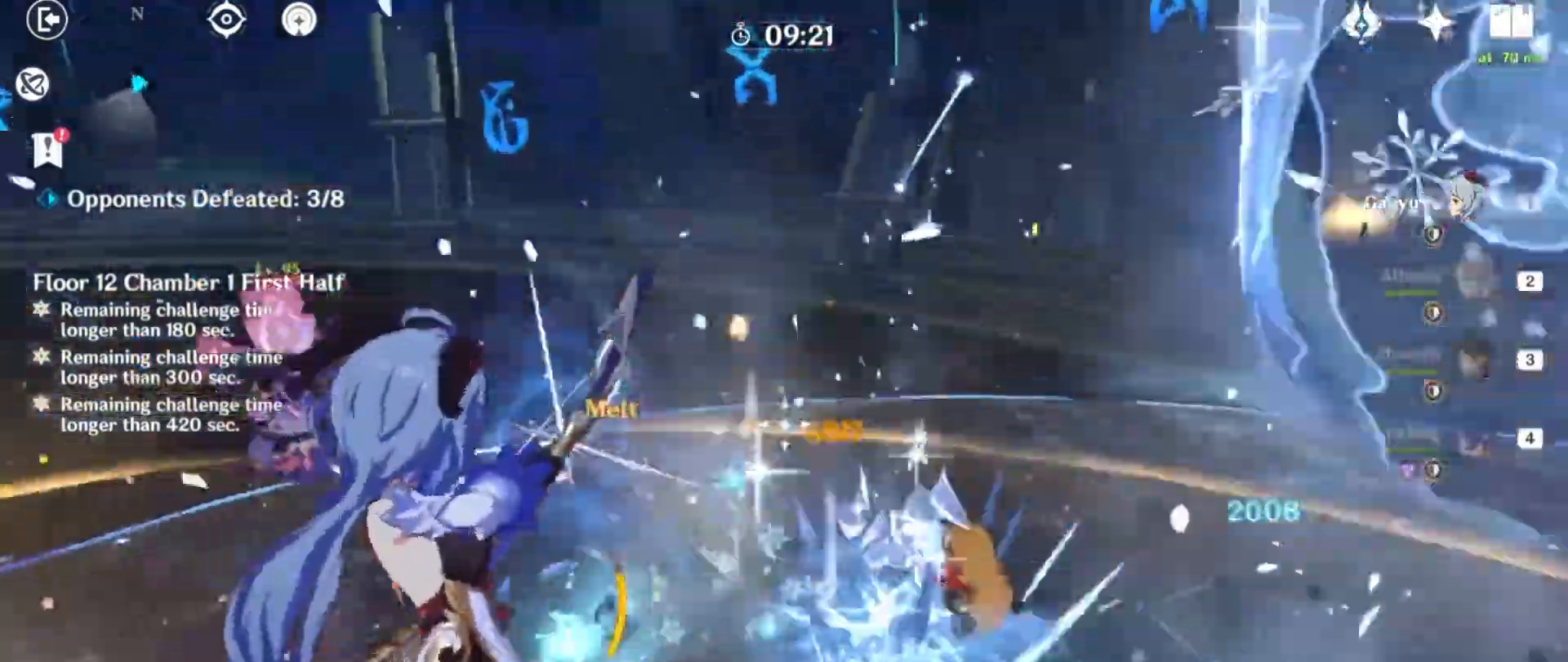
{"keys": [], "mouse": [], "events": [[100, "w", "up"]]}
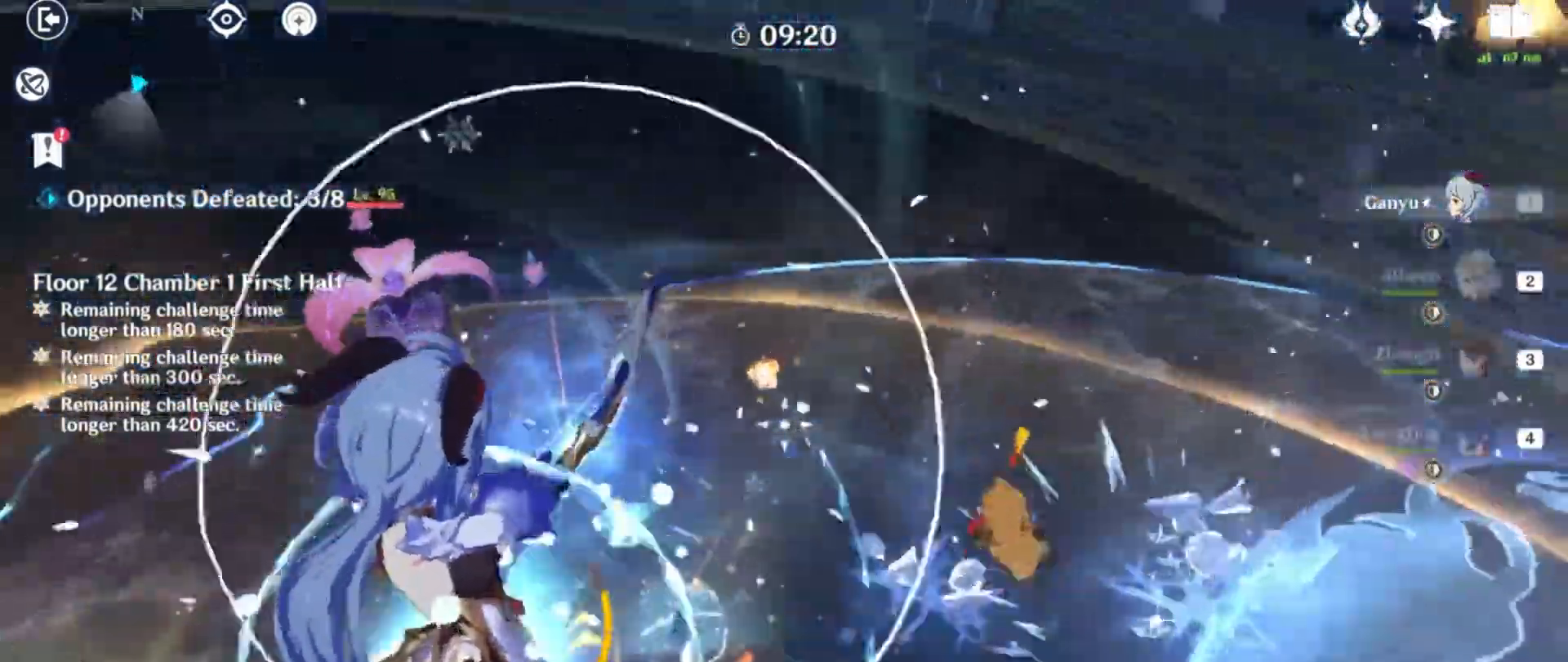
{"keys": [], "mouse": [], "events": [[300, "mouse_left", "down"], [434, "mouse_left", "up"]]}
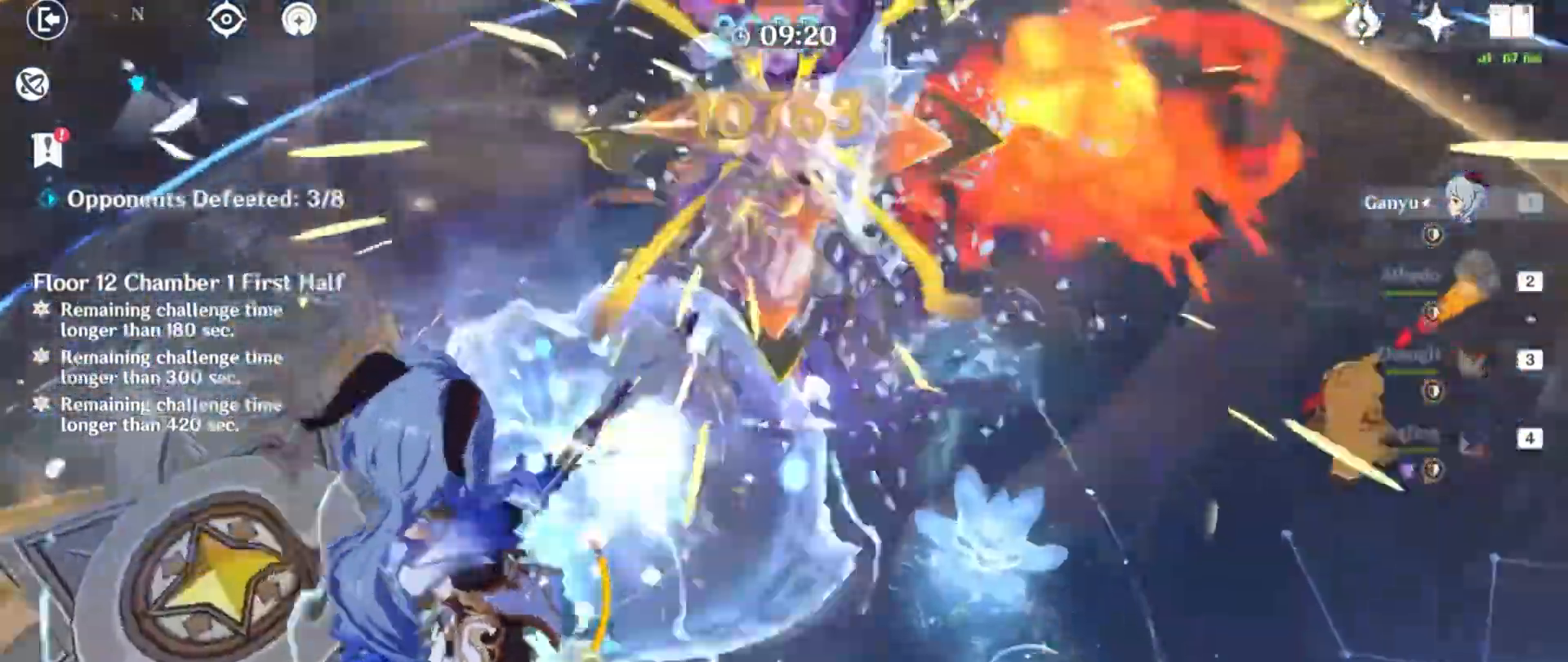
{"keys": [], "mouse": [], "events": [[33, "mouse_left", "down"], [133, "mouse_left", "up"]]}
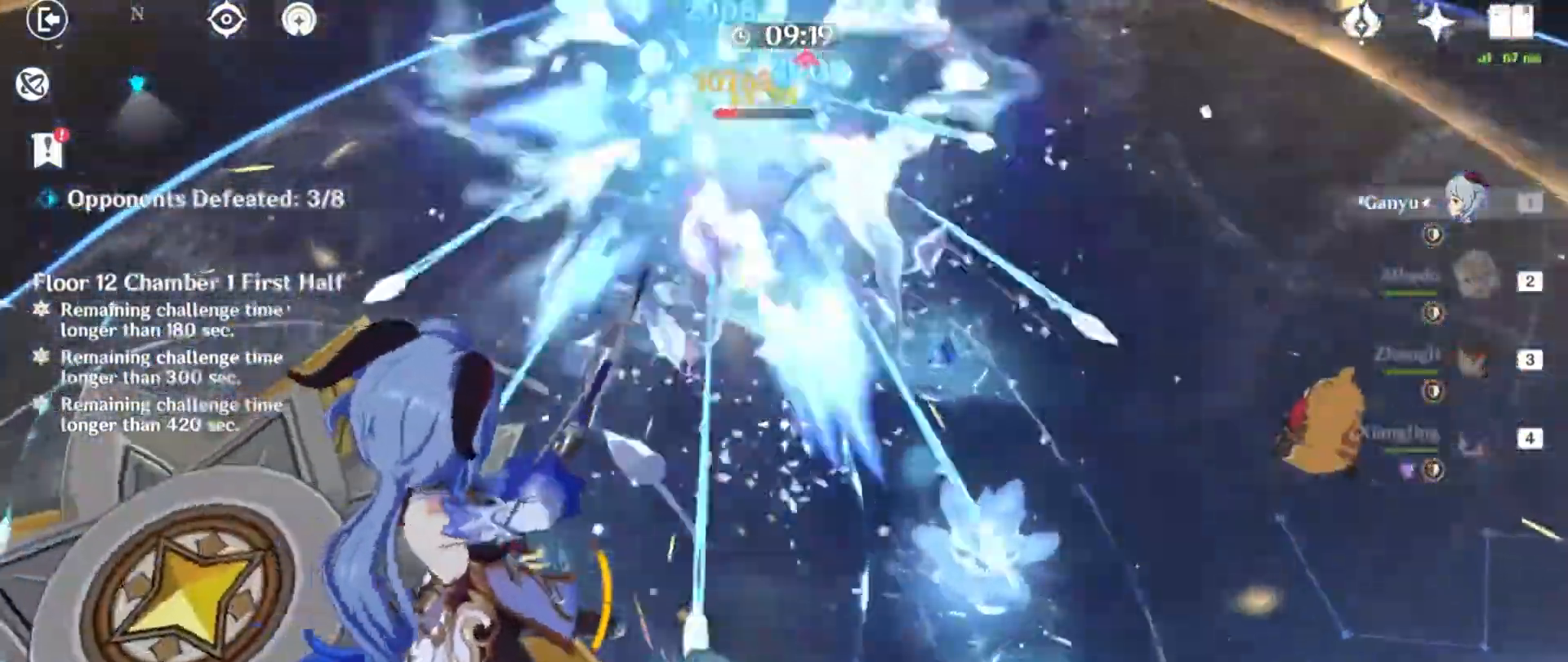
{"keys": ["a"], "mouse": [], "events": [[100, "a", "down"]]}
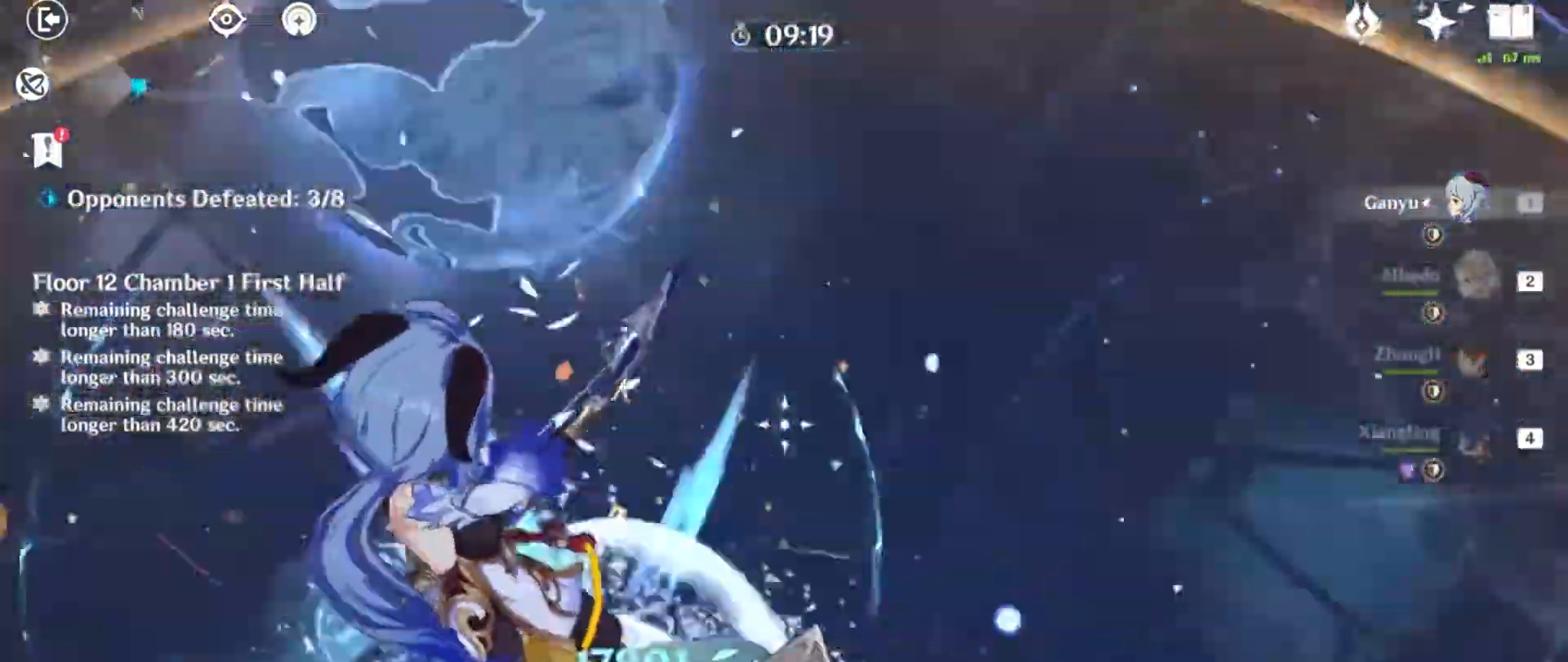
{"keys": [], "mouse": [], "events": [[166, "a", "up"]]}
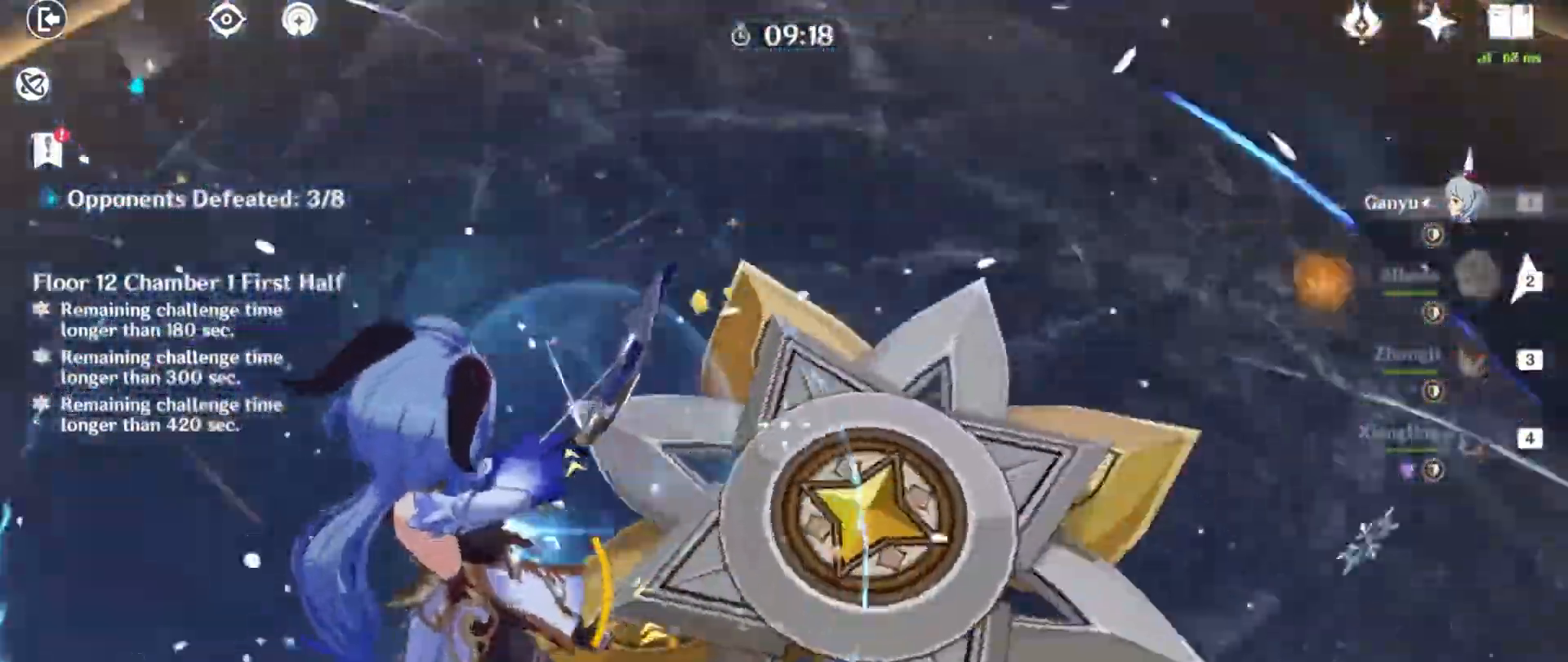
{"keys": [], "mouse": [], "events": []}
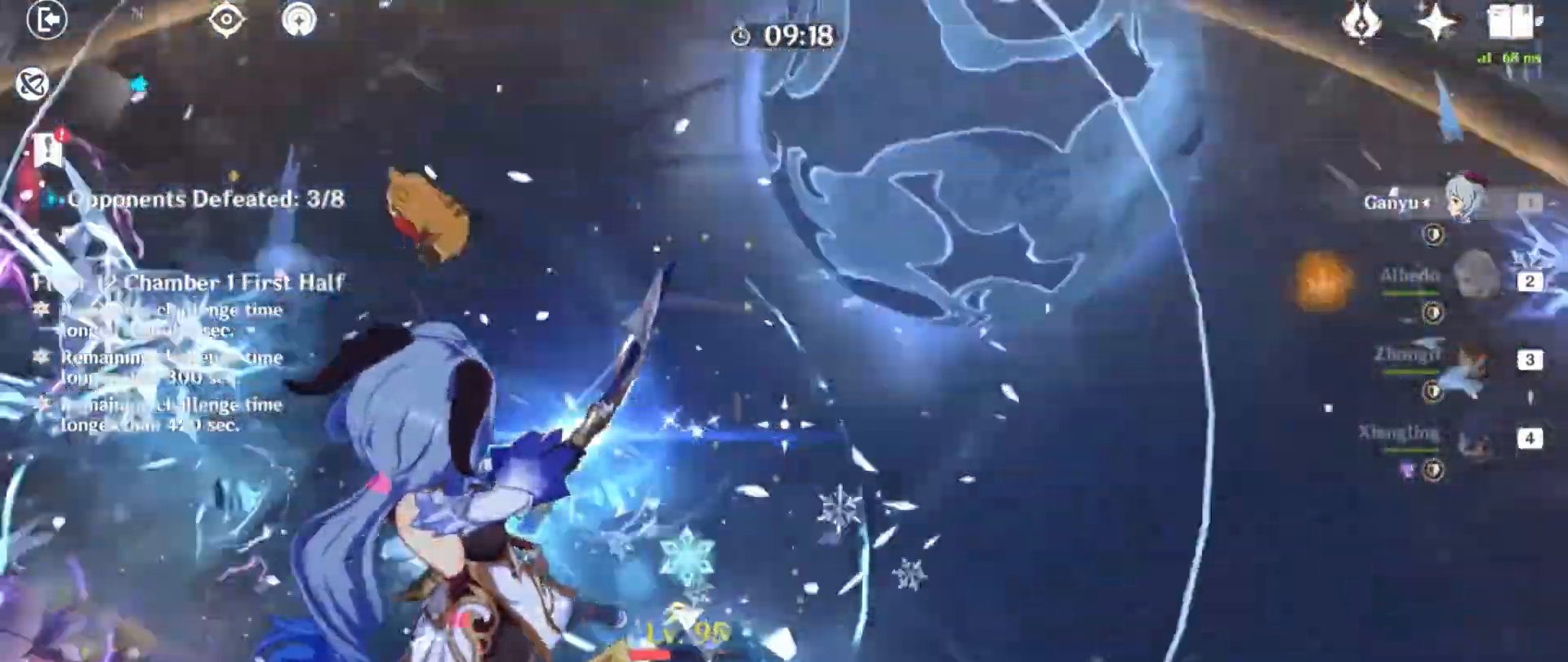
{"keys": [], "mouse": ["left"], "events": [[300, "mouse_left", "down"], [400, "mouse_left", "up"], [433, "mouse_left", "down"]]}
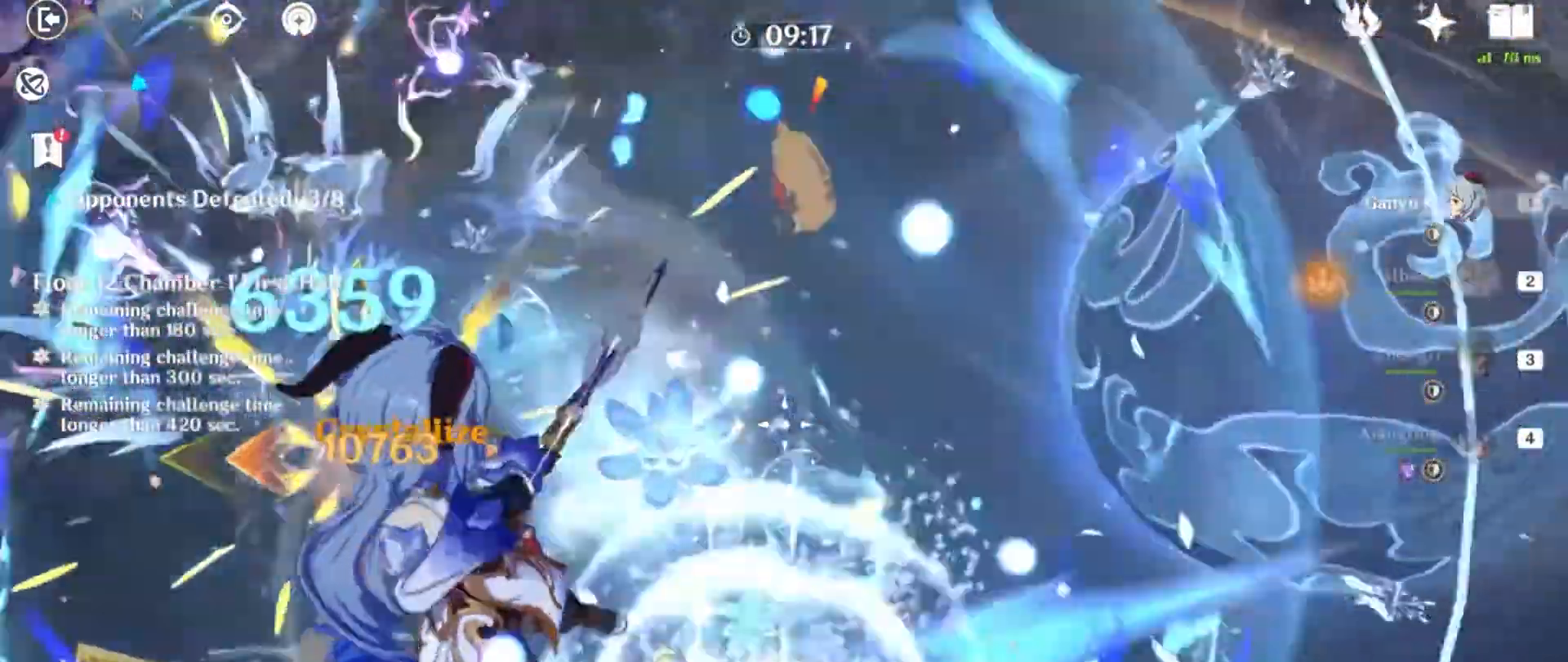
{"keys": ["s", "shift"], "mouse": [], "events": [[100, "mouse_left", "up"], [100, "s", "down"], [167, "shift", "down"]]}
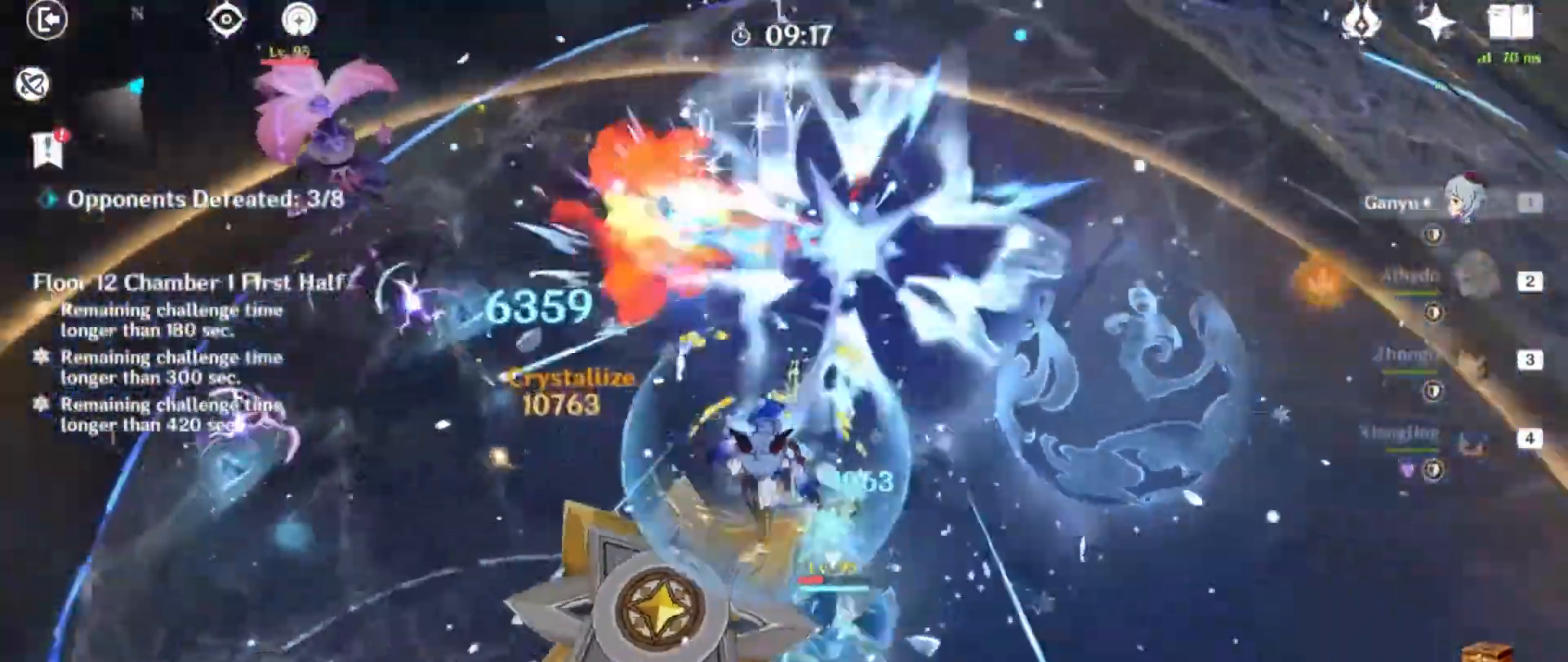
{"keys": [], "mouse": [], "events": [[66, "shift", "up"], [166, "s", "up"]]}
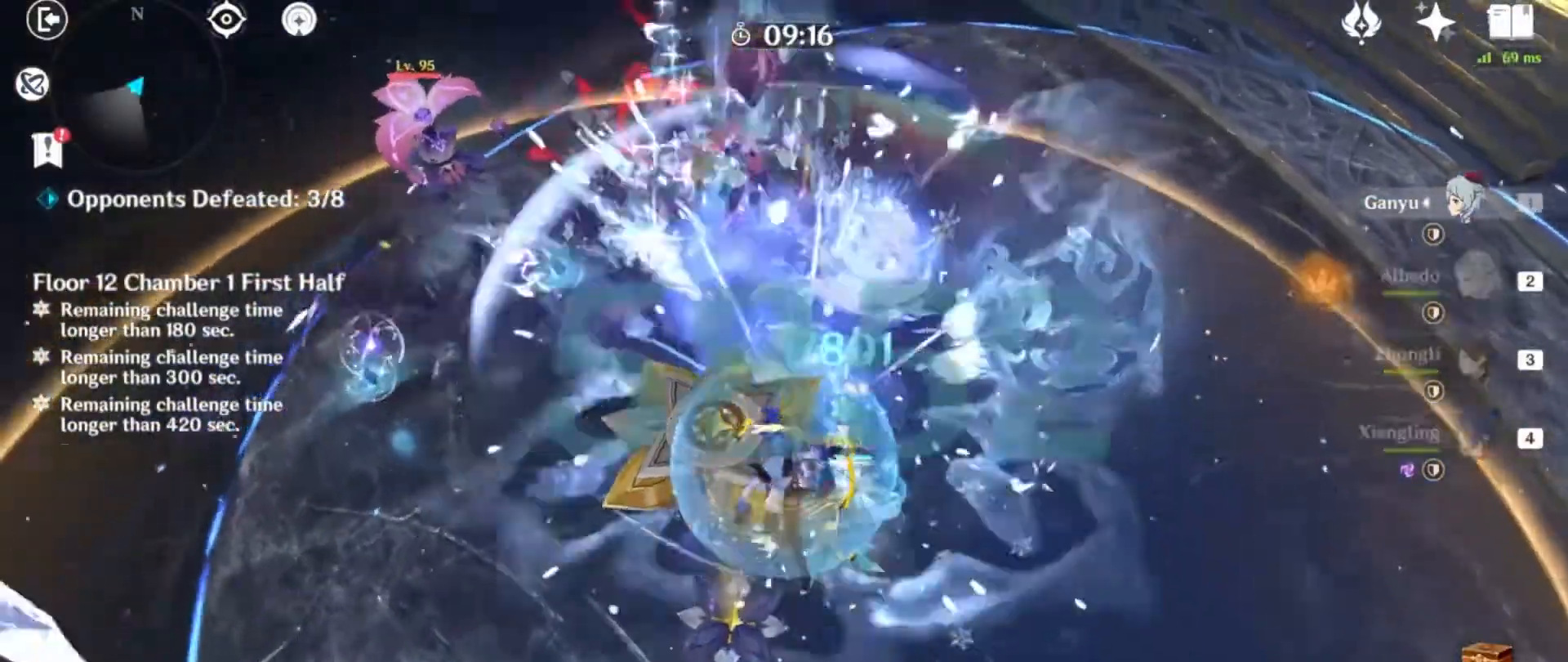
{"keys": ["w"], "mouse": [], "events": [[67, "w", "down"]]}
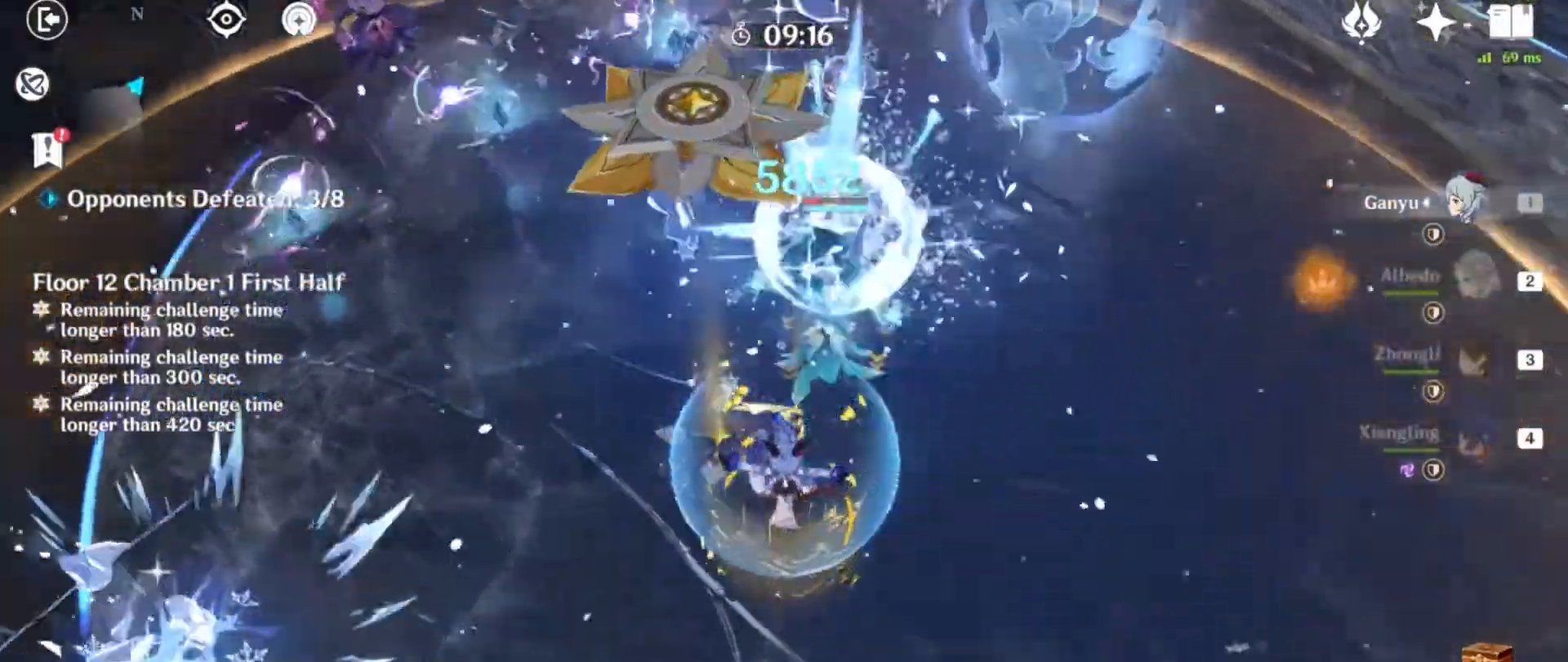
{"keys": ["w"], "mouse": [], "events": [[166, "2", "down"], [333, "2", "up"]]}
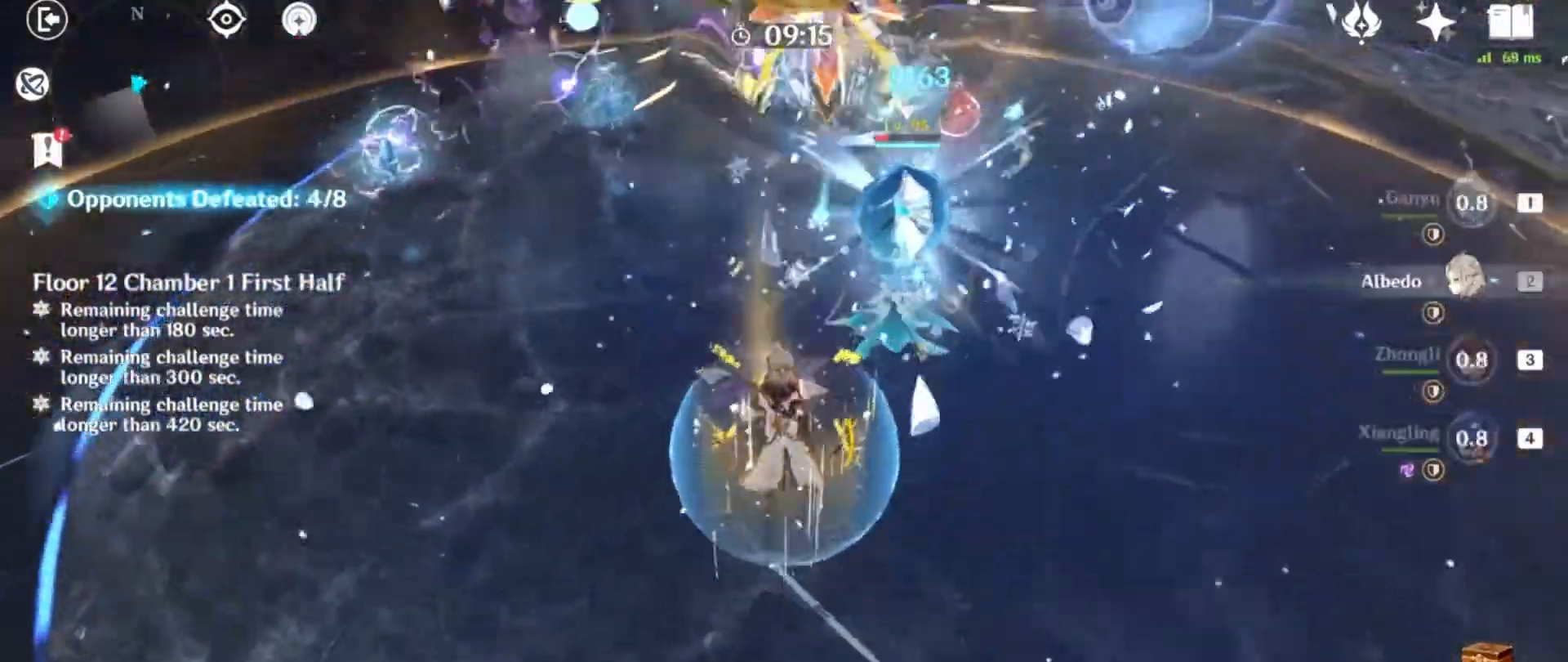
{"keys": [], "mouse": [], "events": [[34, "e", "down"], [167, "e", "up"], [234, "e", "down"], [367, "e", "up"], [367, "w", "up"]]}
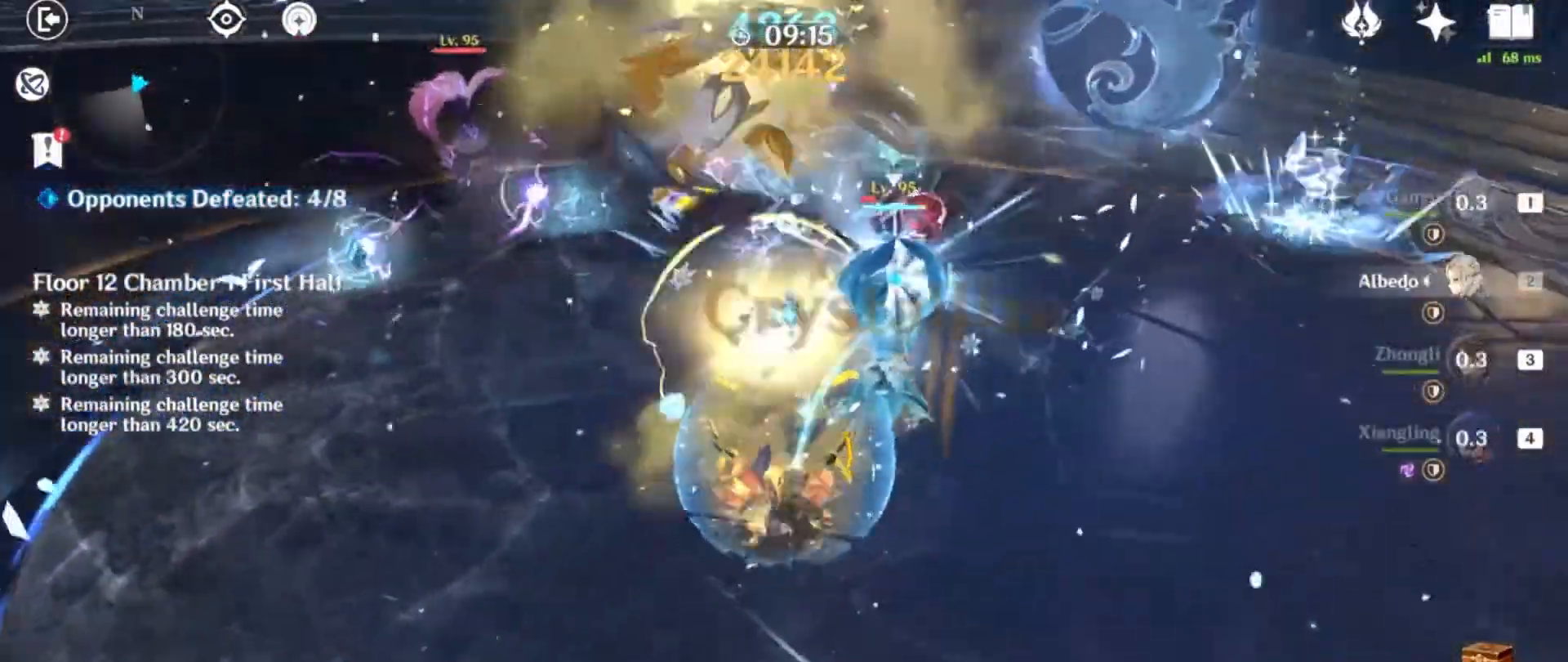
{"keys": ["d", "q", "w"], "mouse": [], "events": [[100, "d", "down"], [100, "shift", "down"], [166, "w", "down"], [333, "shift", "up"], [467, "q", "down"]]}